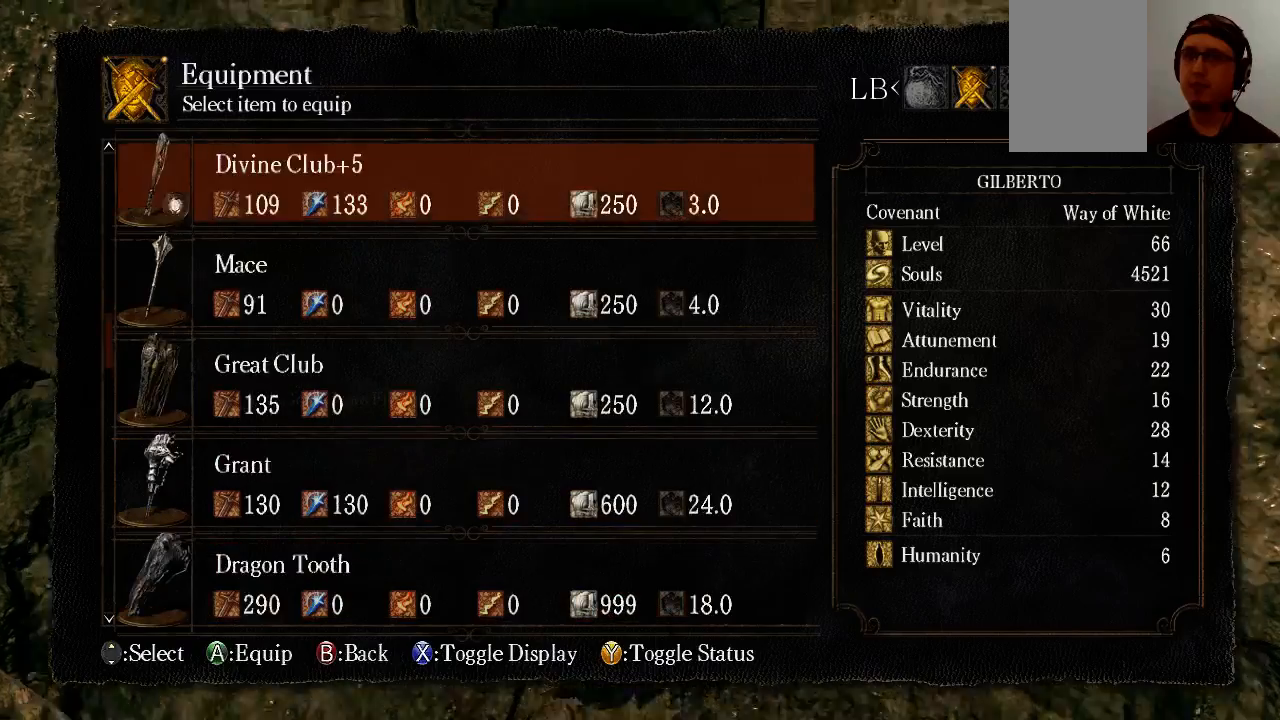
Gameplay with a controller (Xbox layout); each line is a JSON object with the inputs held at the frame after it. "events" lists button and stick changes between this image and that frame as [ms after this image, input, new state], when the widget could be followed in between. Not read: L3 R3.
{"buttons": ["B", "L1"], "left_stick": "up", "right_stick": "center", "events": [[33, "A", "up"], [167, "B", "down"], [233, "B", "up"], [300, "L1", "down"], [300, "left_stick", "up"], [367, "B", "down"], [433, "B", "up"], [500, "B", "down"]]}
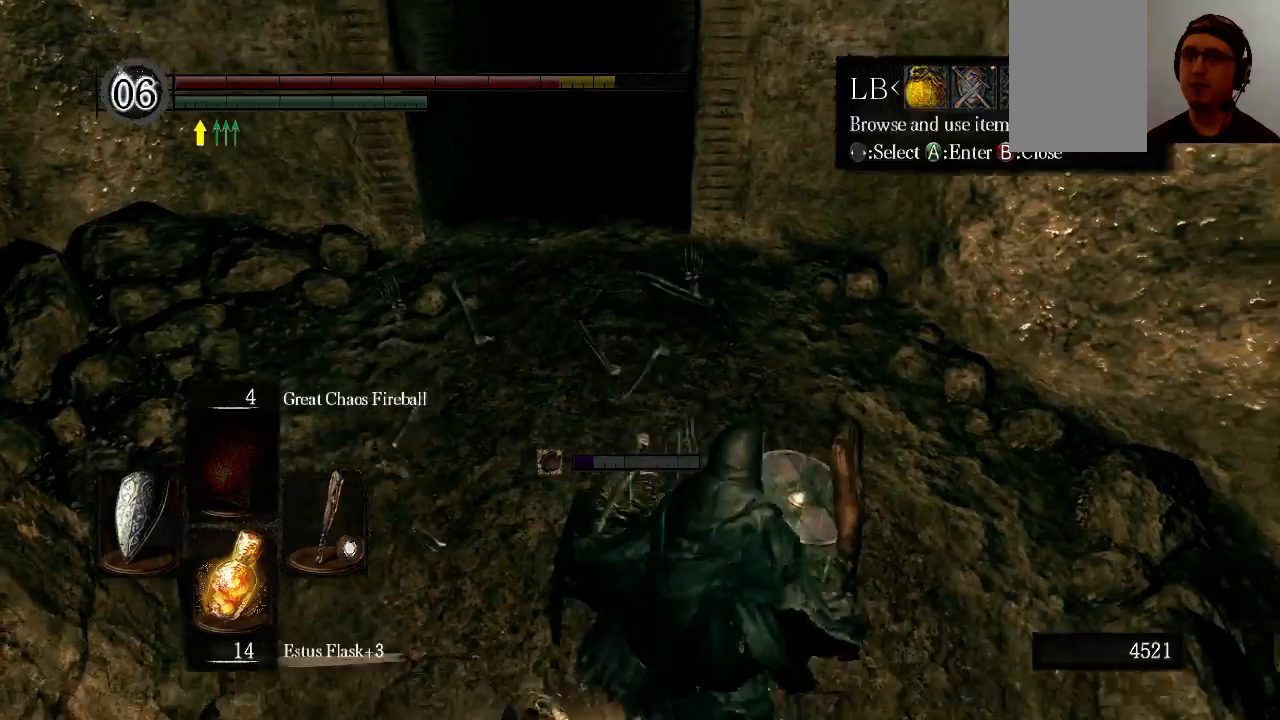
{"buttons": ["L1"], "left_stick": "up", "right_stick": "center", "events": [[100, "B", "up"]]}
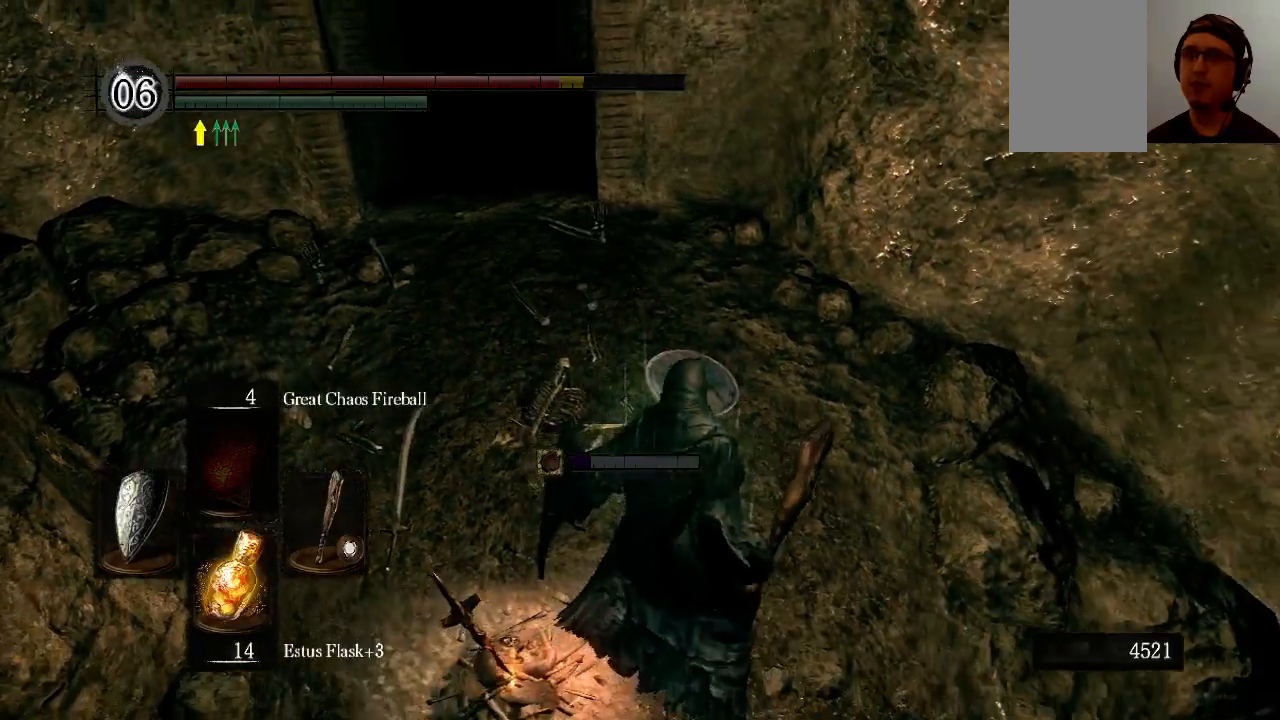
{"buttons": [], "left_stick": "up", "right_stick": "center", "events": [[300, "L1", "up"]]}
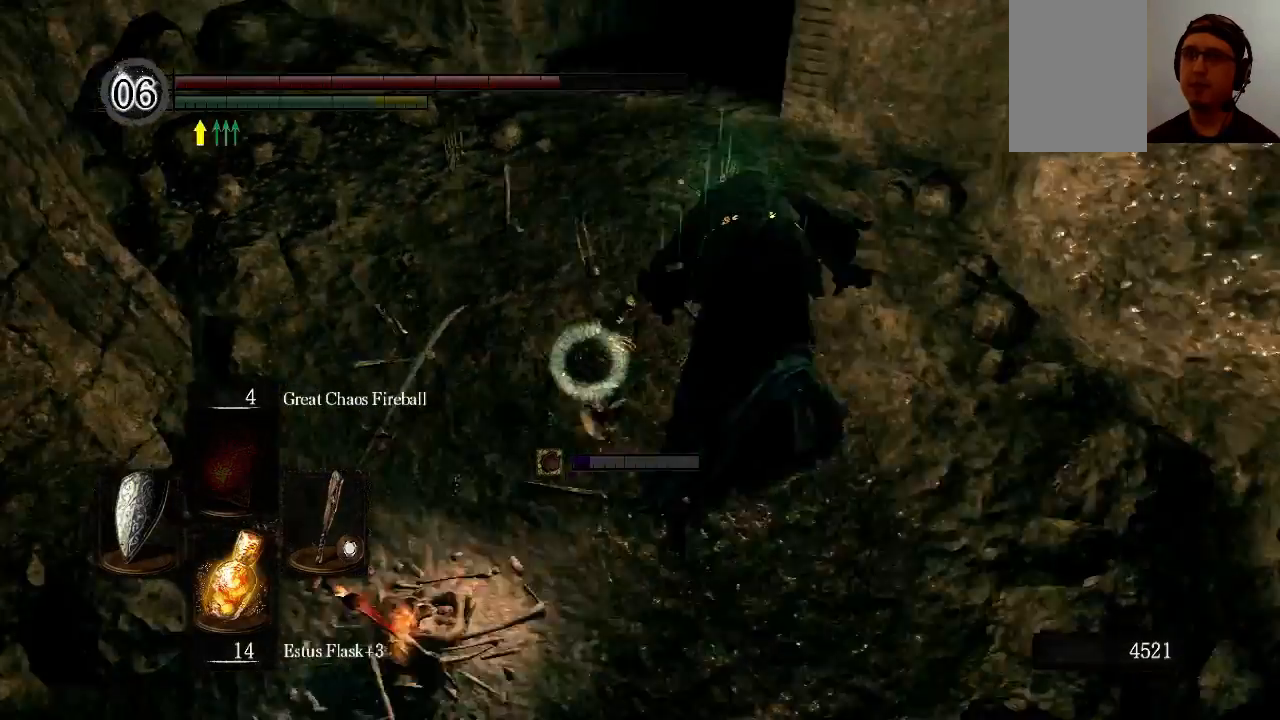
{"buttons": [], "left_stick": "up-left", "right_stick": "center", "events": [[233, "R1", "down"], [433, "R1", "up"], [500, "left_stick", "up-left"]]}
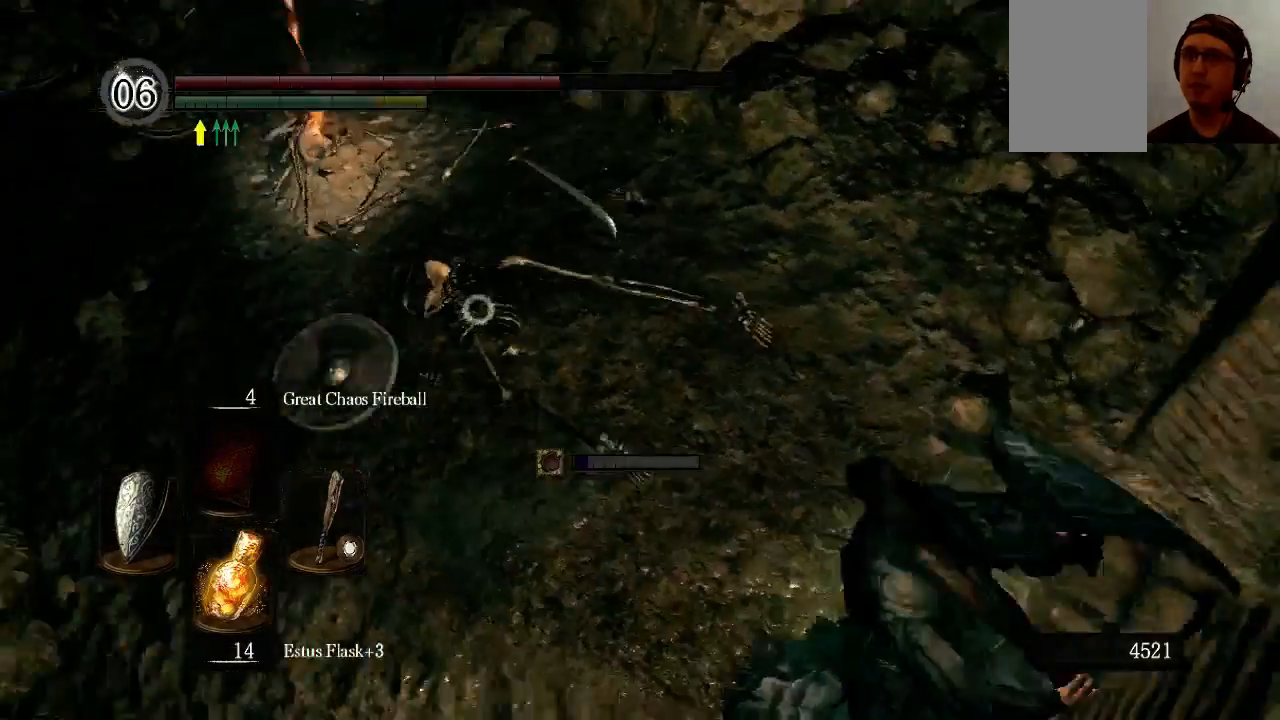
{"buttons": [], "left_stick": "up", "right_stick": "center", "events": [[500, "left_stick", "up"]]}
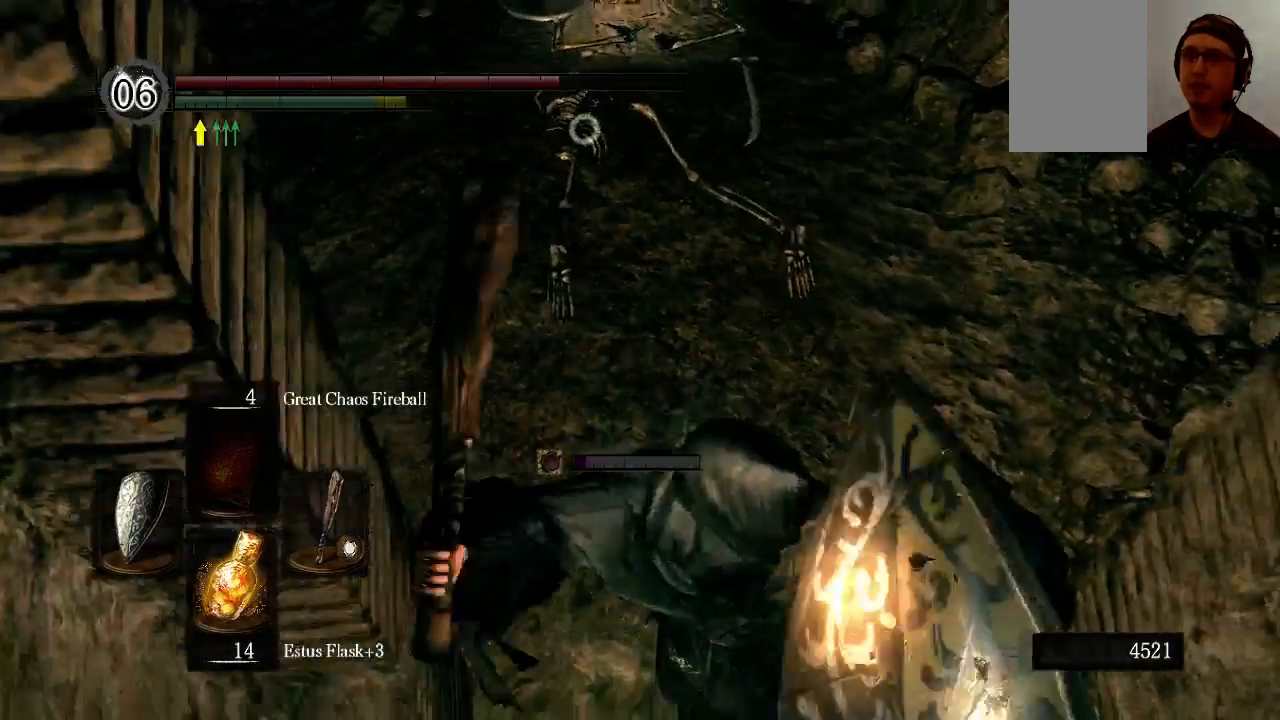
{"buttons": [], "left_stick": "up", "right_stick": "center", "events": []}
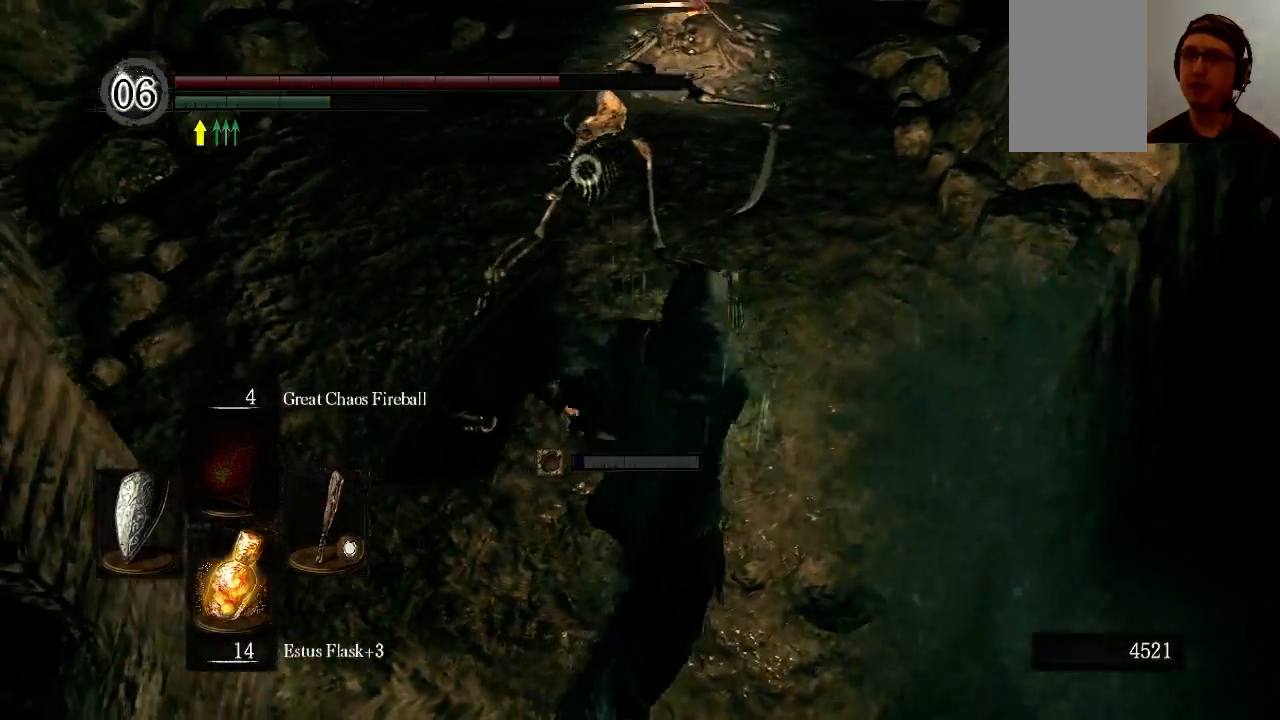
{"buttons": [], "left_stick": "up", "right_stick": "center", "events": []}
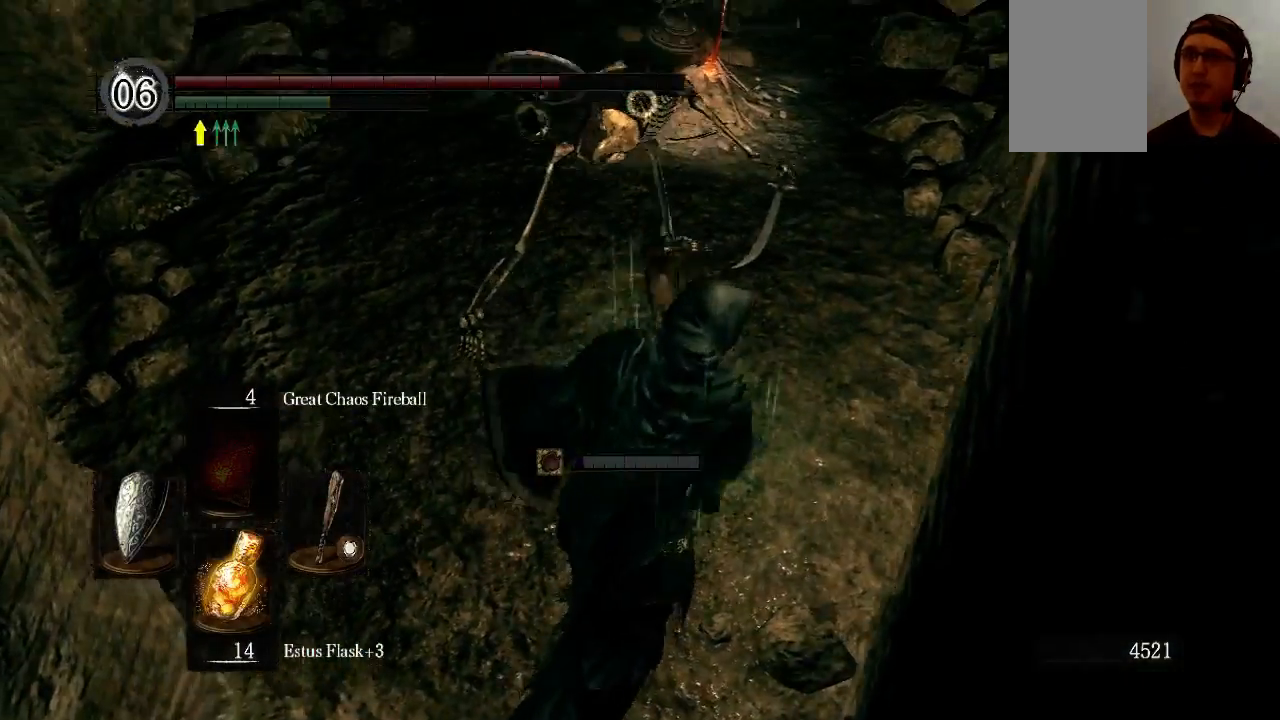
{"buttons": [], "left_stick": "up", "right_stick": "center", "events": [[300, "Y", "down"], [467, "Y", "up"]]}
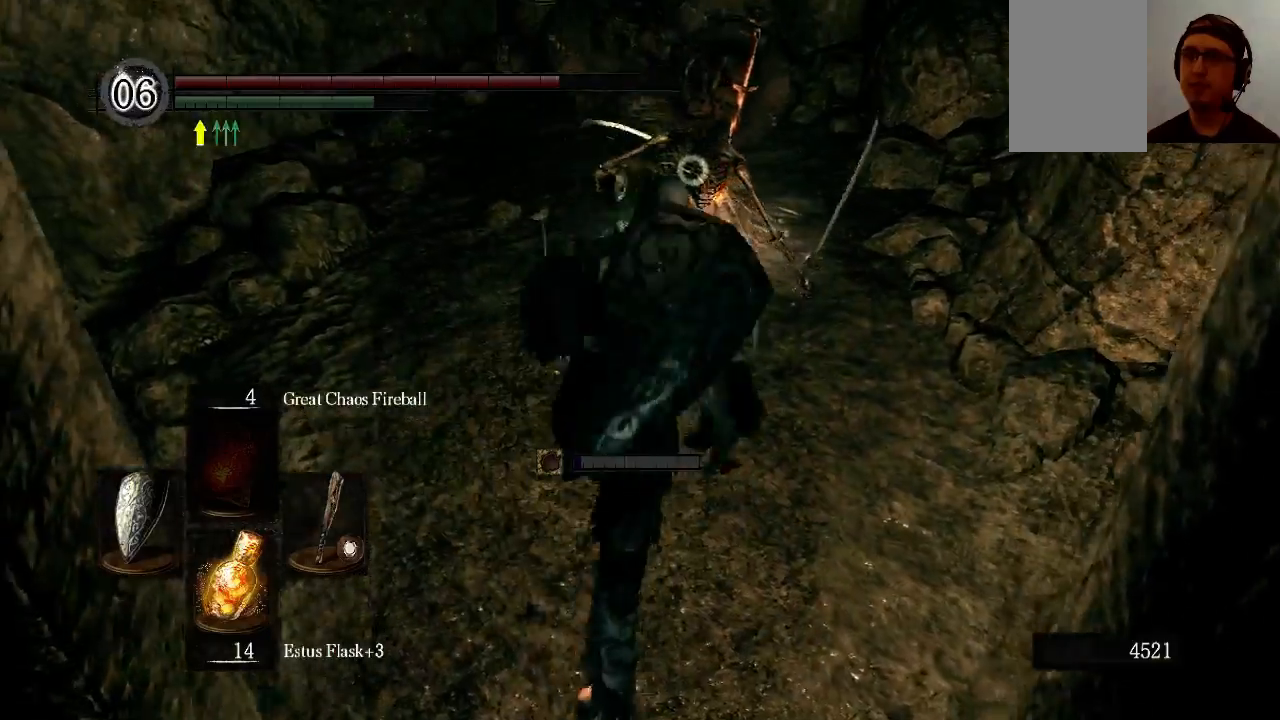
{"buttons": [], "left_stick": "up", "right_stick": "center", "events": [[167, "R1", "down"], [367, "R1", "up"]]}
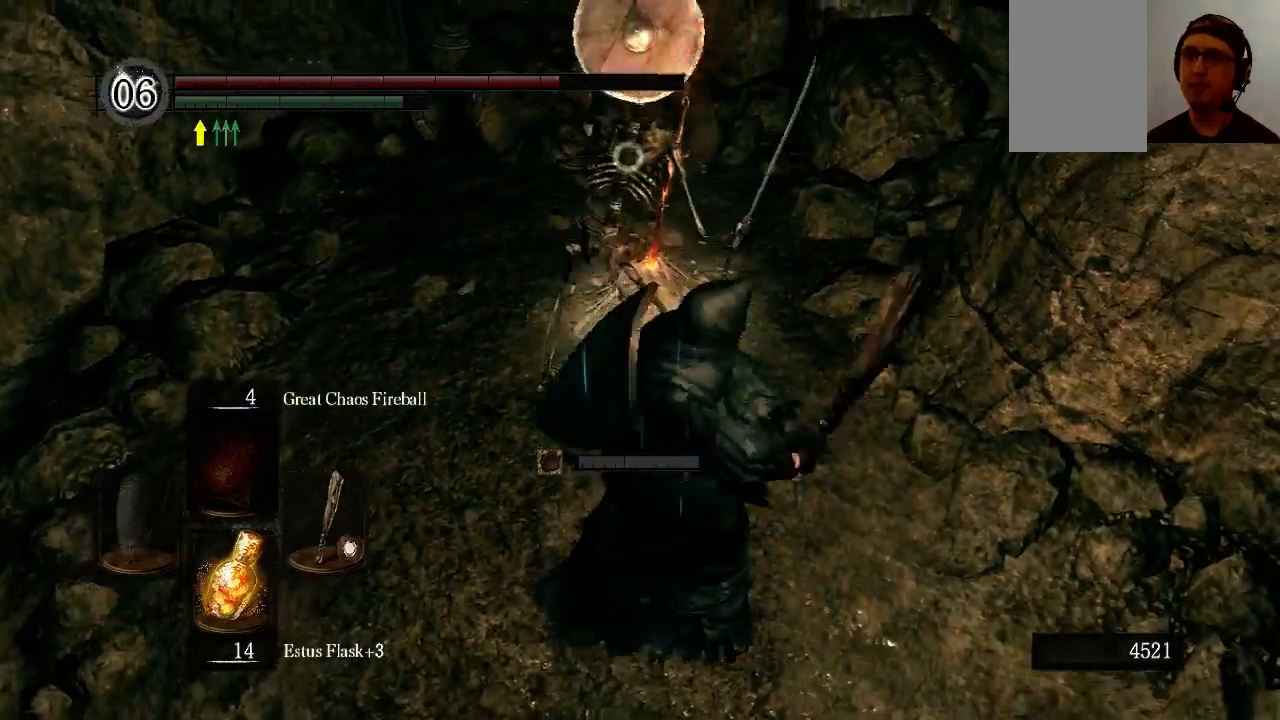
{"buttons": ["R1"], "left_stick": "up", "right_stick": "center", "events": [[500, "R1", "down"]]}
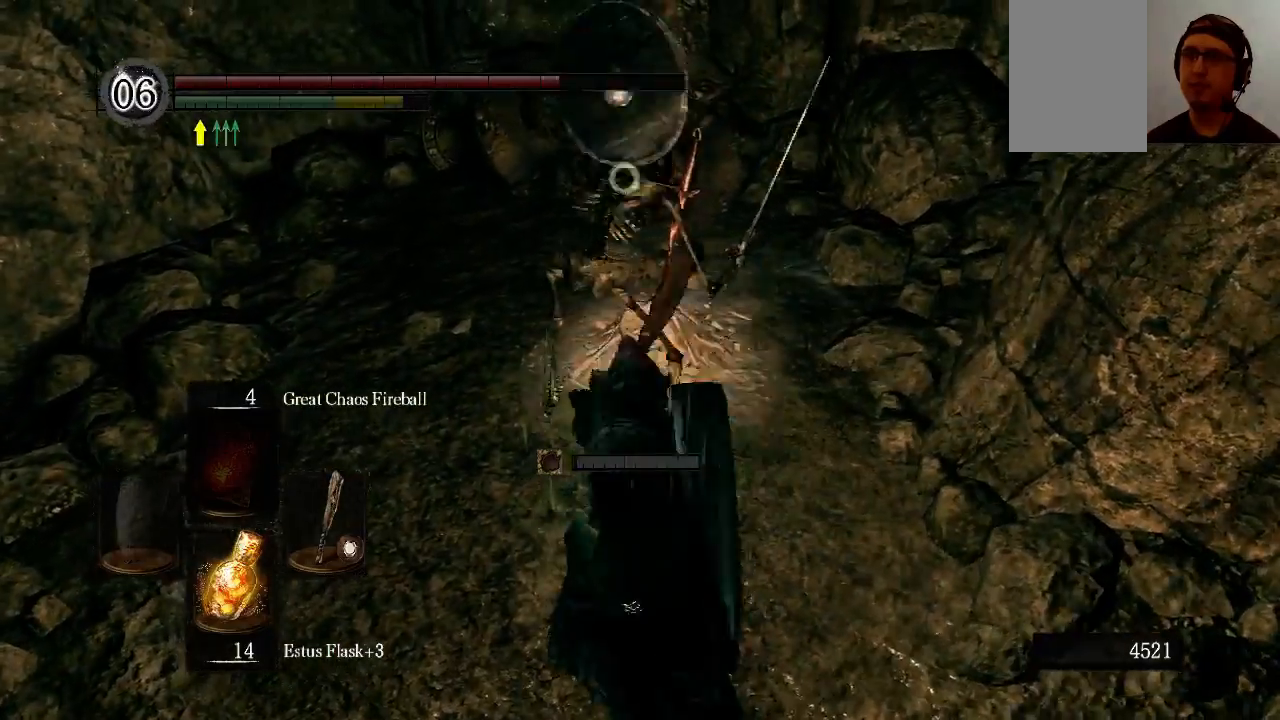
{"buttons": [], "left_stick": "up", "right_stick": "center", "events": [[233, "R1", "up"]]}
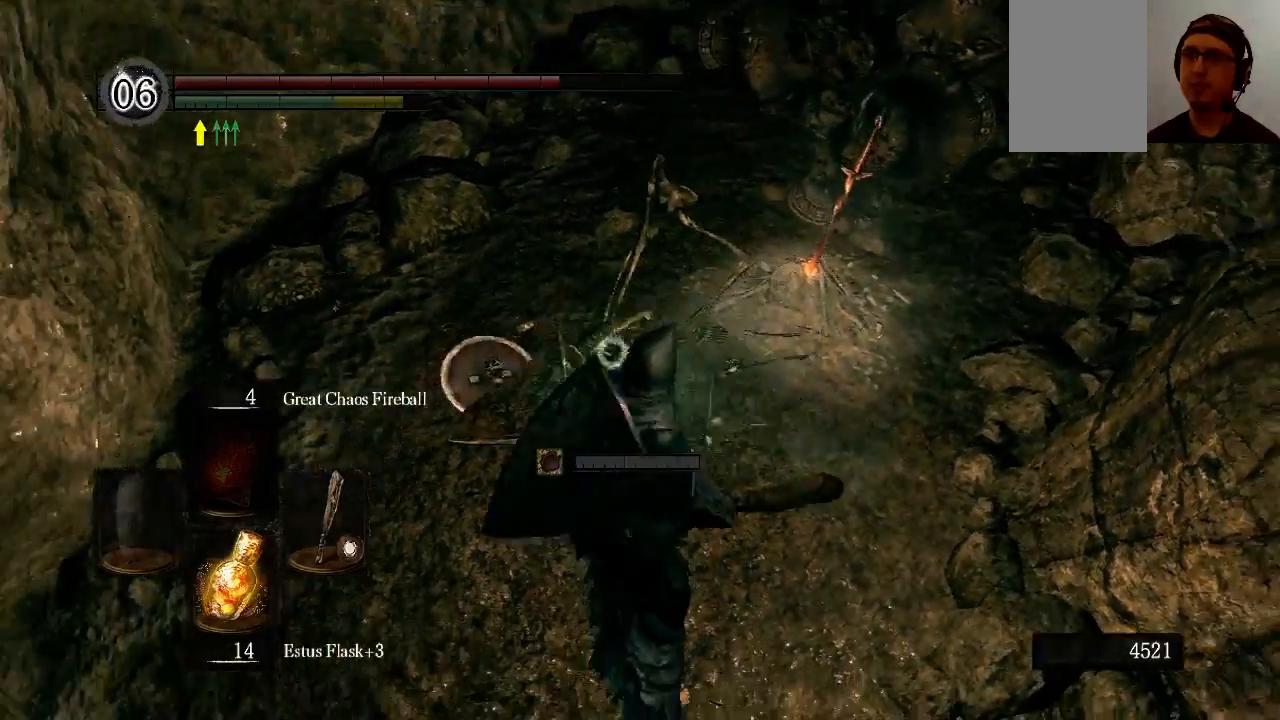
{"buttons": [], "left_stick": "up", "right_stick": "center", "events": []}
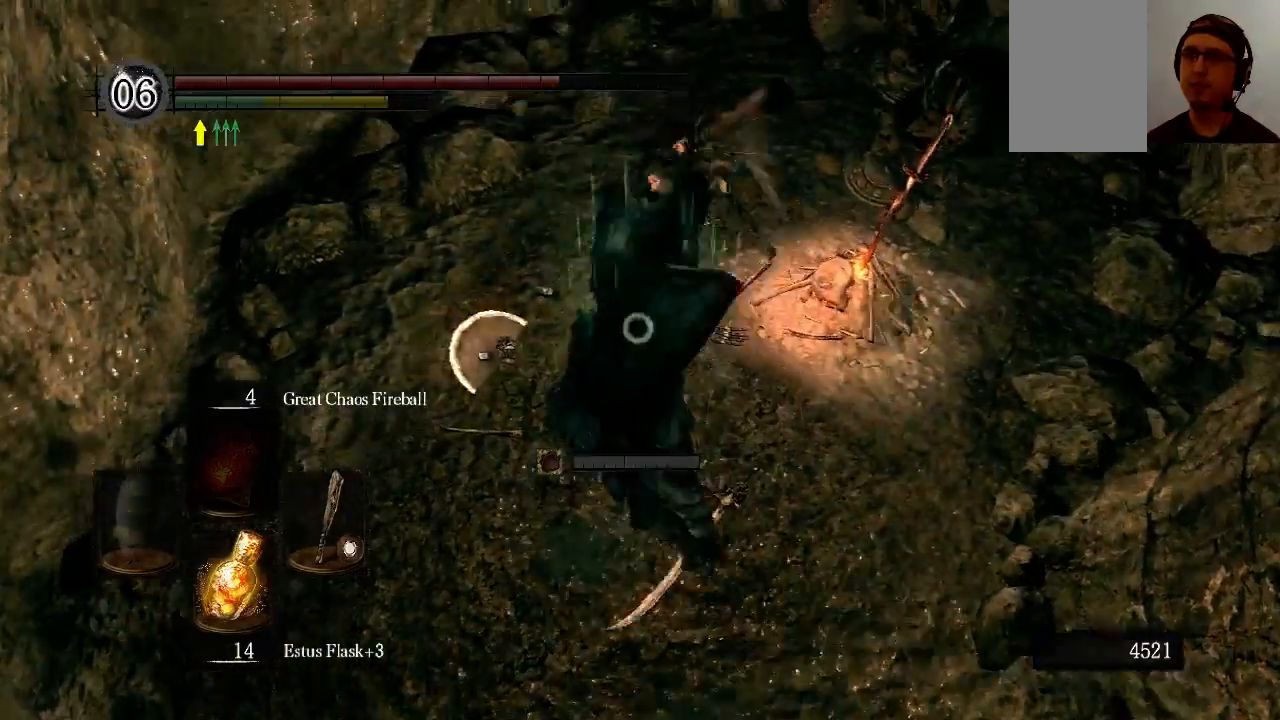
{"buttons": [], "left_stick": "center", "right_stick": "center", "events": [[167, "left_stick", "center"]]}
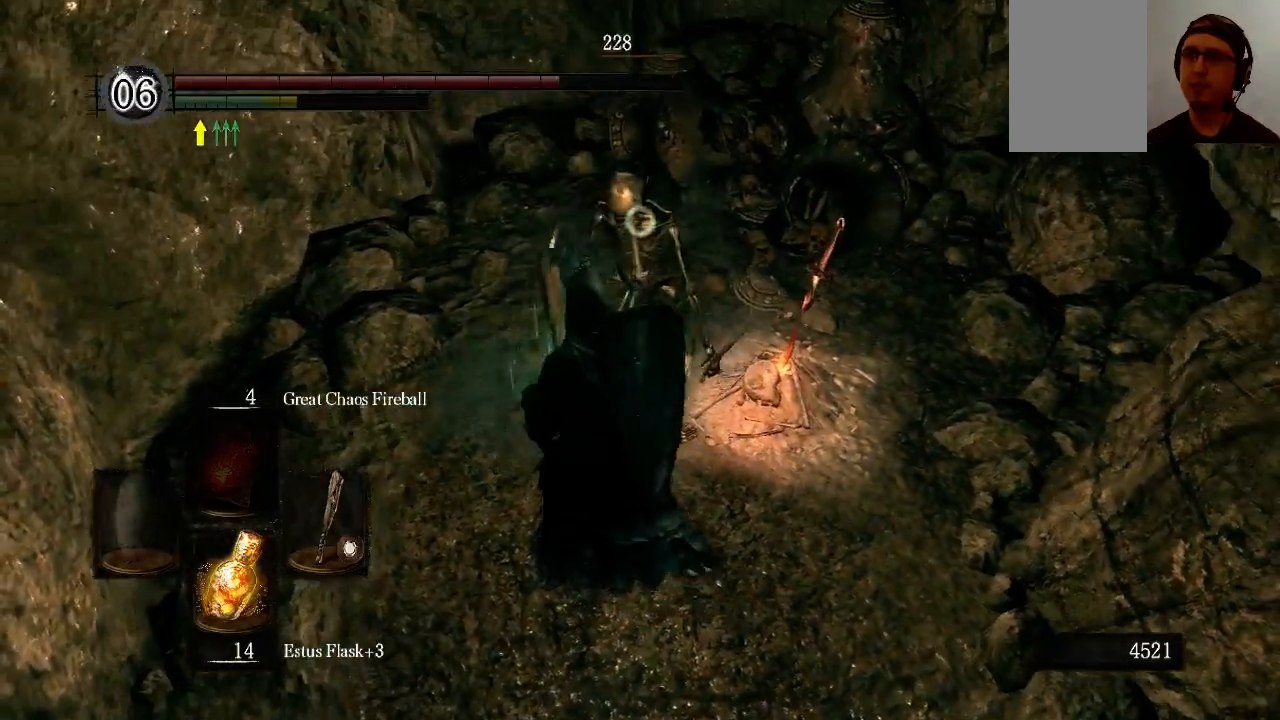
{"buttons": [], "left_stick": "up-right", "right_stick": "center", "events": [[167, "right_stick", "left"], [233, "left_stick", "up-right"], [333, "right_stick", "center"]]}
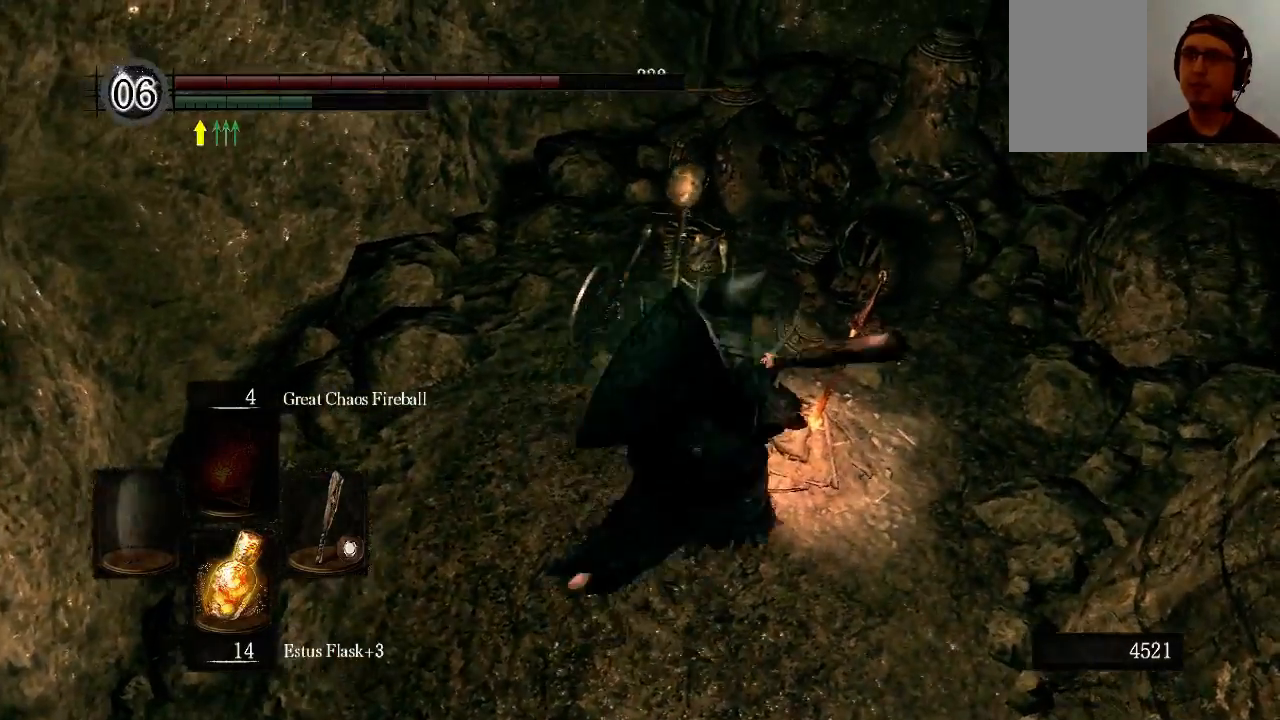
{"buttons": [], "left_stick": "center", "right_stick": "center", "events": [[167, "A", "down"], [300, "A", "up"], [300, "left_stick", "center"]]}
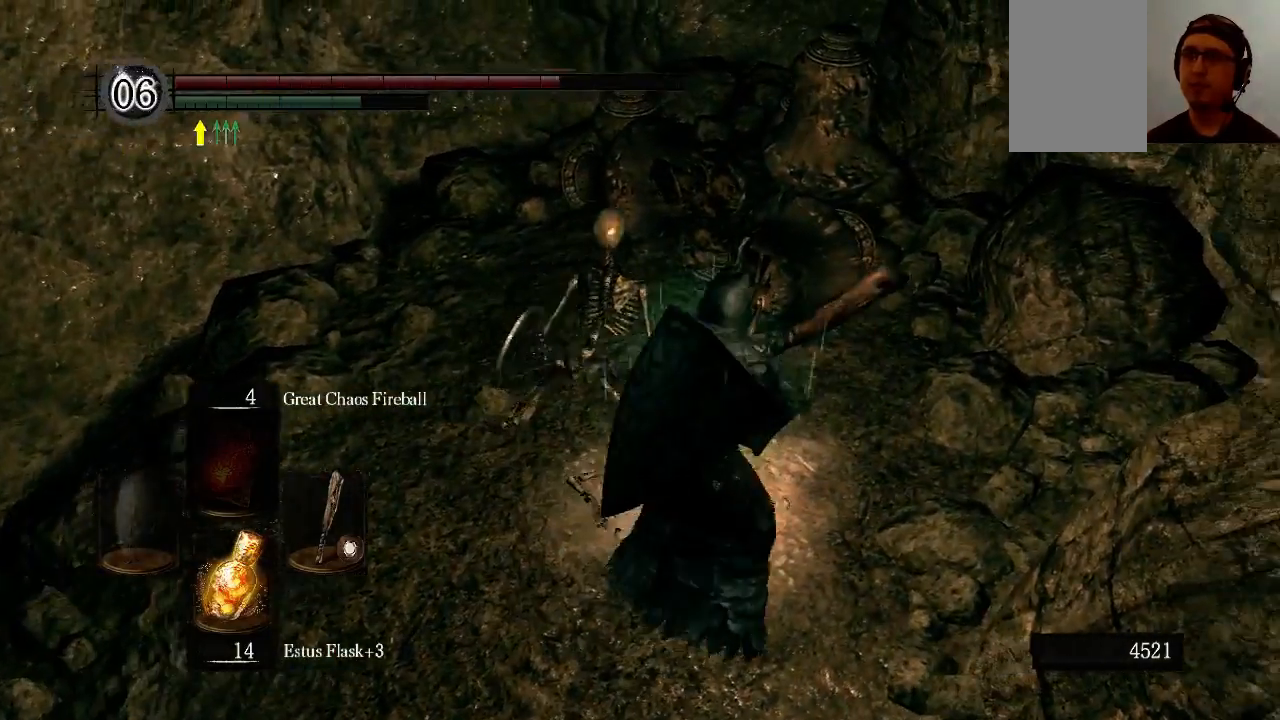
{"buttons": [], "left_stick": "center", "right_stick": "left", "events": [[33, "A", "down"], [167, "A", "up"], [433, "right_stick", "left"]]}
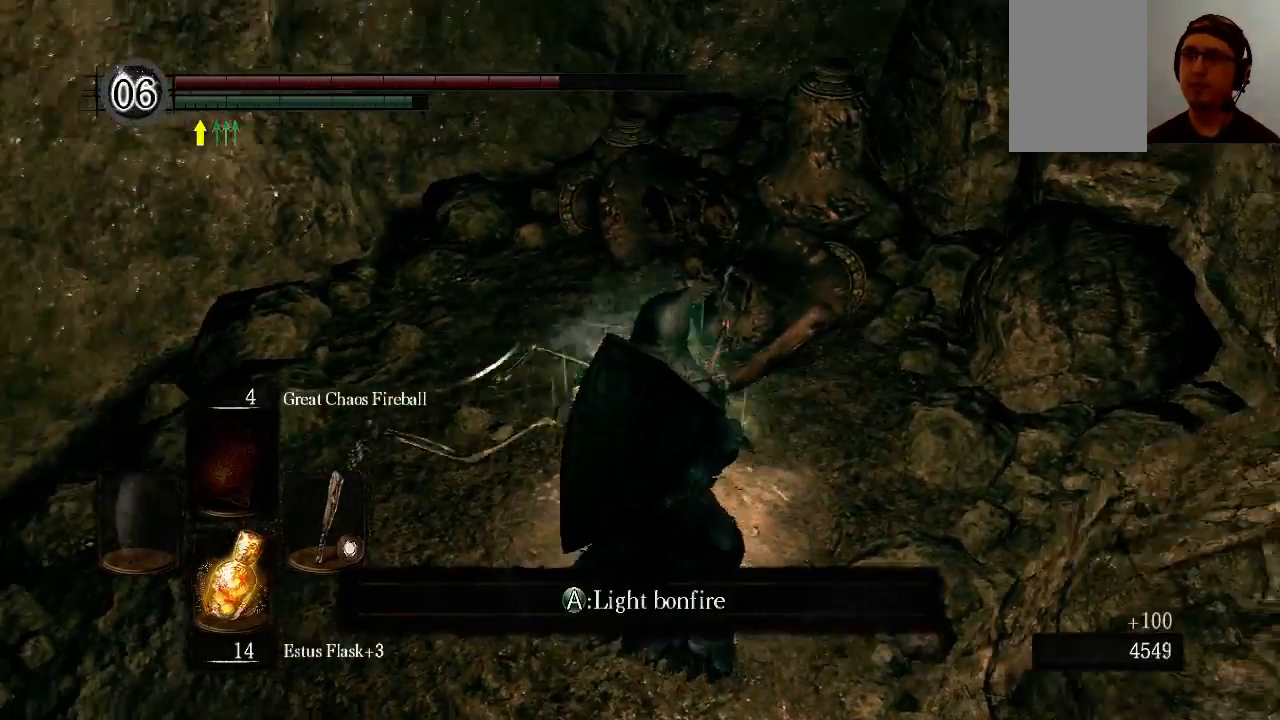
{"buttons": [], "left_stick": "center", "right_stick": "center", "events": [[100, "right_stick", "center"], [233, "A", "down"], [300, "A", "up"]]}
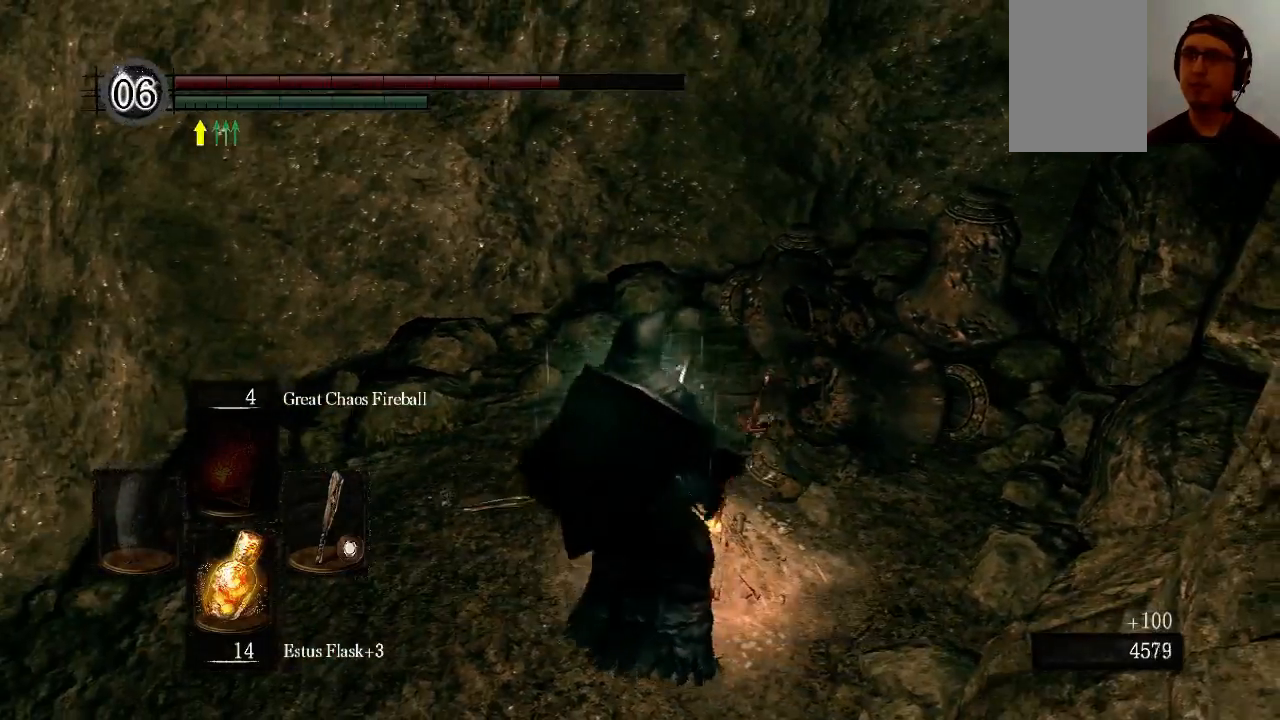
{"buttons": [], "left_stick": "center", "right_stick": "left", "events": [[100, "right_stick", "left"]]}
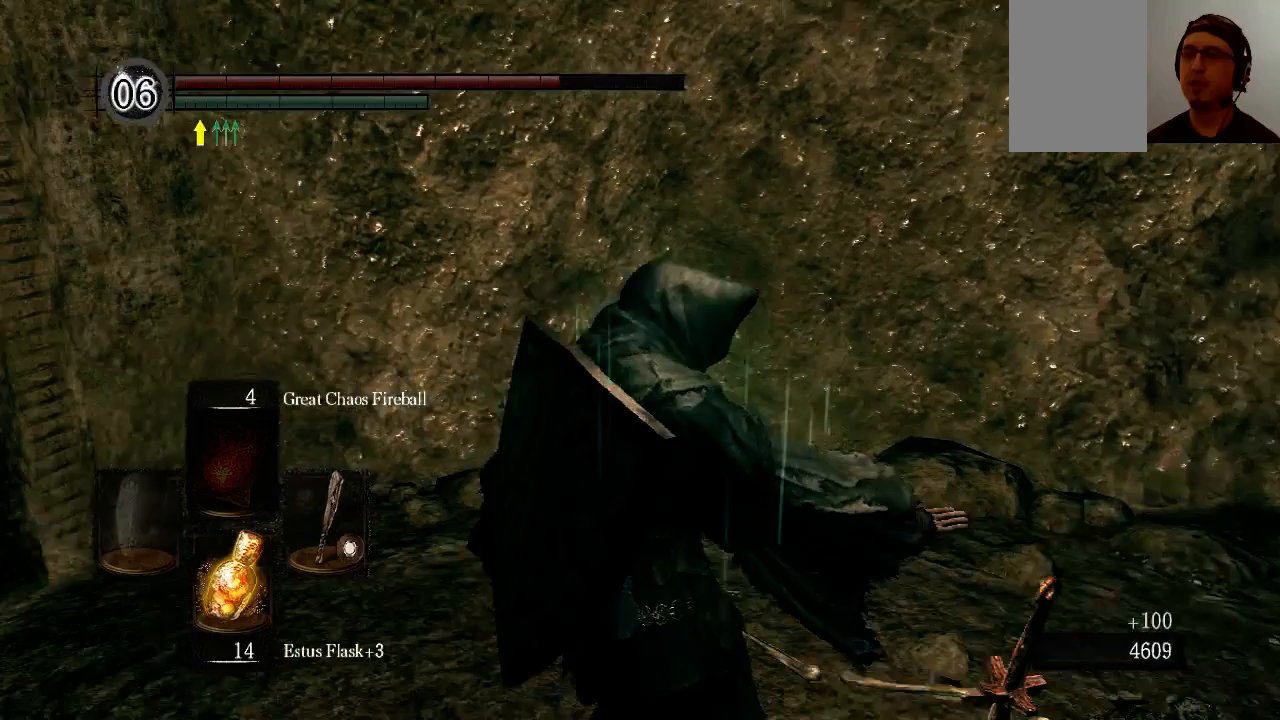
{"buttons": [], "left_stick": "center", "right_stick": "left", "events": [[33, "right_stick", "center"], [500, "right_stick", "left"]]}
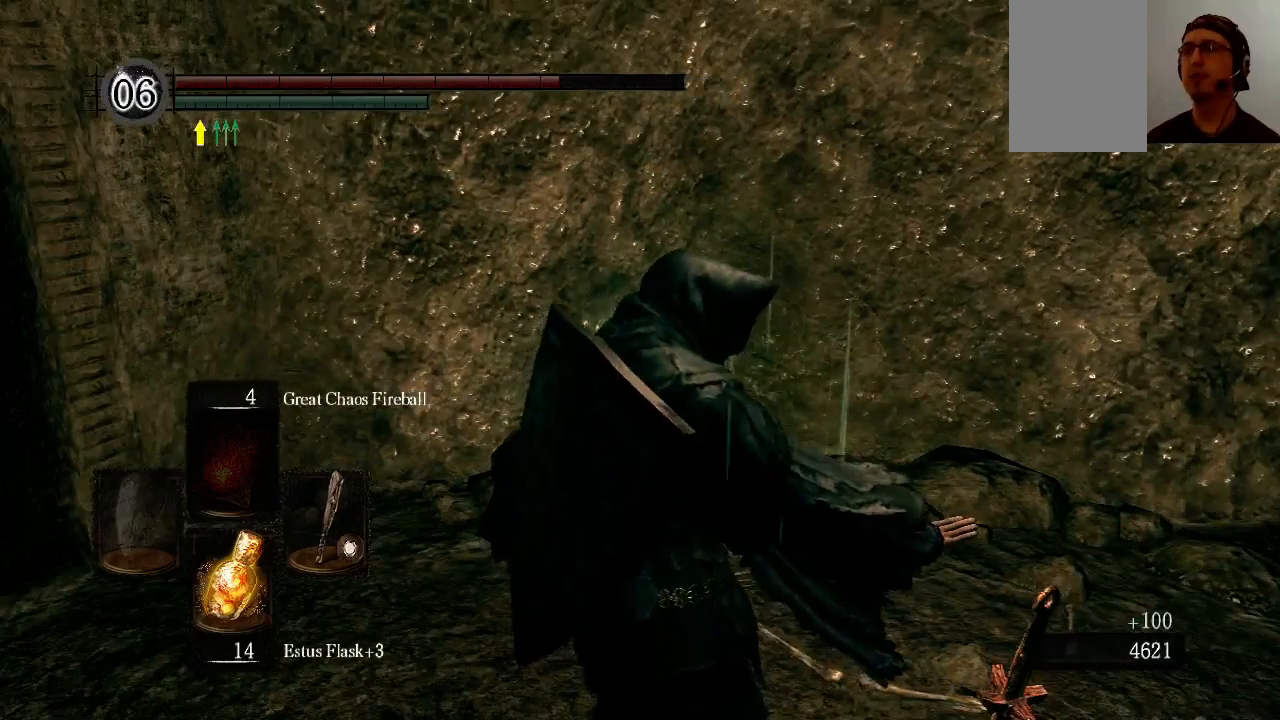
{"buttons": [], "left_stick": "center", "right_stick": "left", "events": [[33, "right_stick", "down-left"], [367, "right_stick", "left"]]}
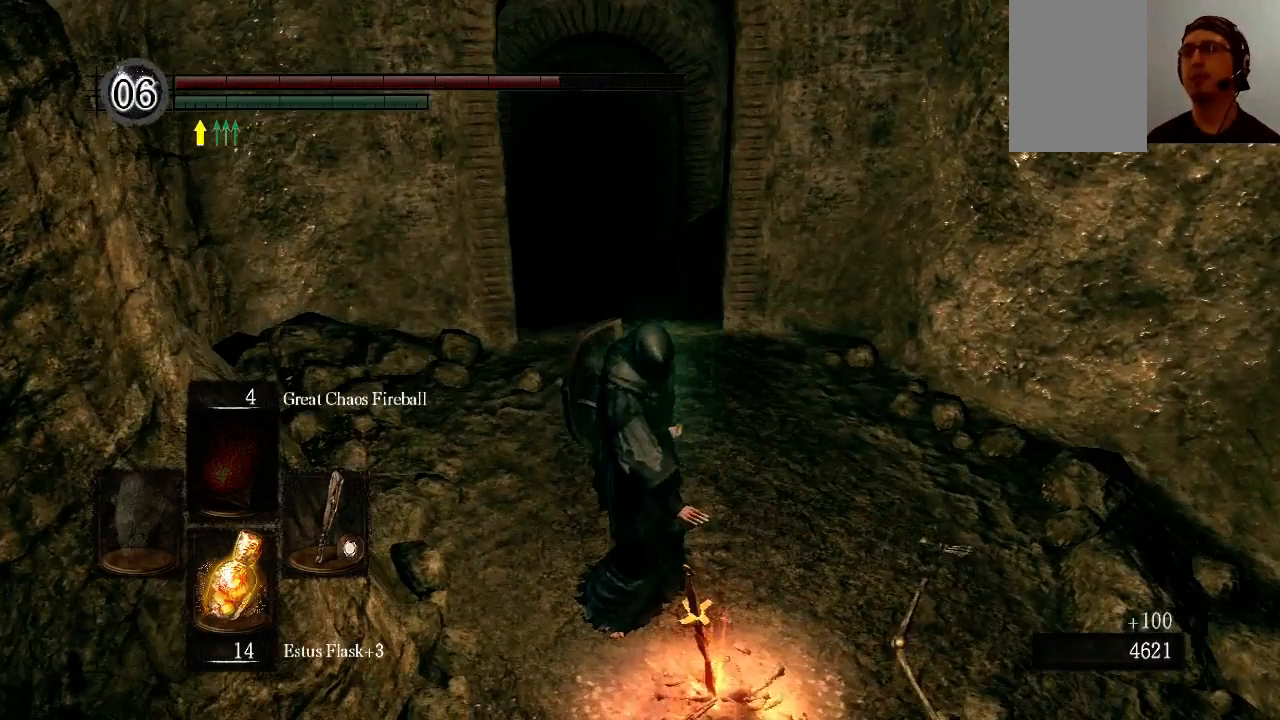
{"buttons": [], "left_stick": "center", "right_stick": "up-left", "events": [[367, "right_stick", "up-left"]]}
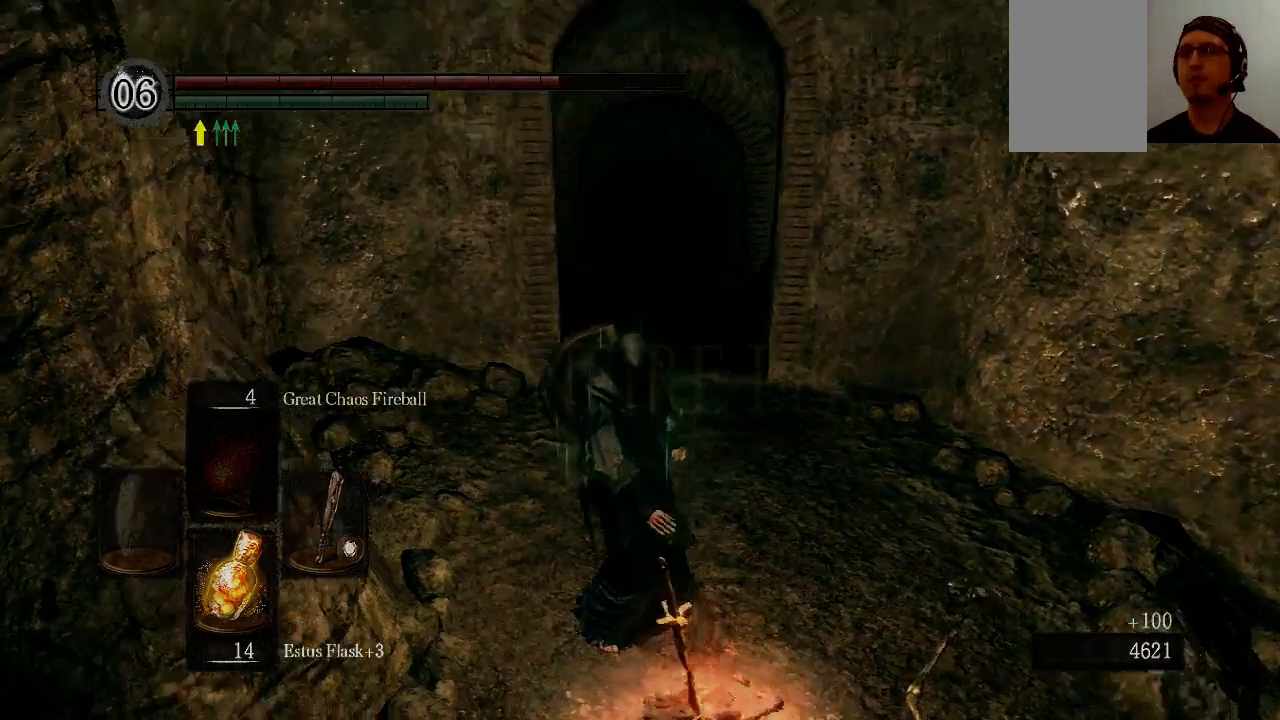
{"buttons": [], "left_stick": "right", "right_stick": "center", "events": [[167, "left_stick", "right"], [167, "right_stick", "center"]]}
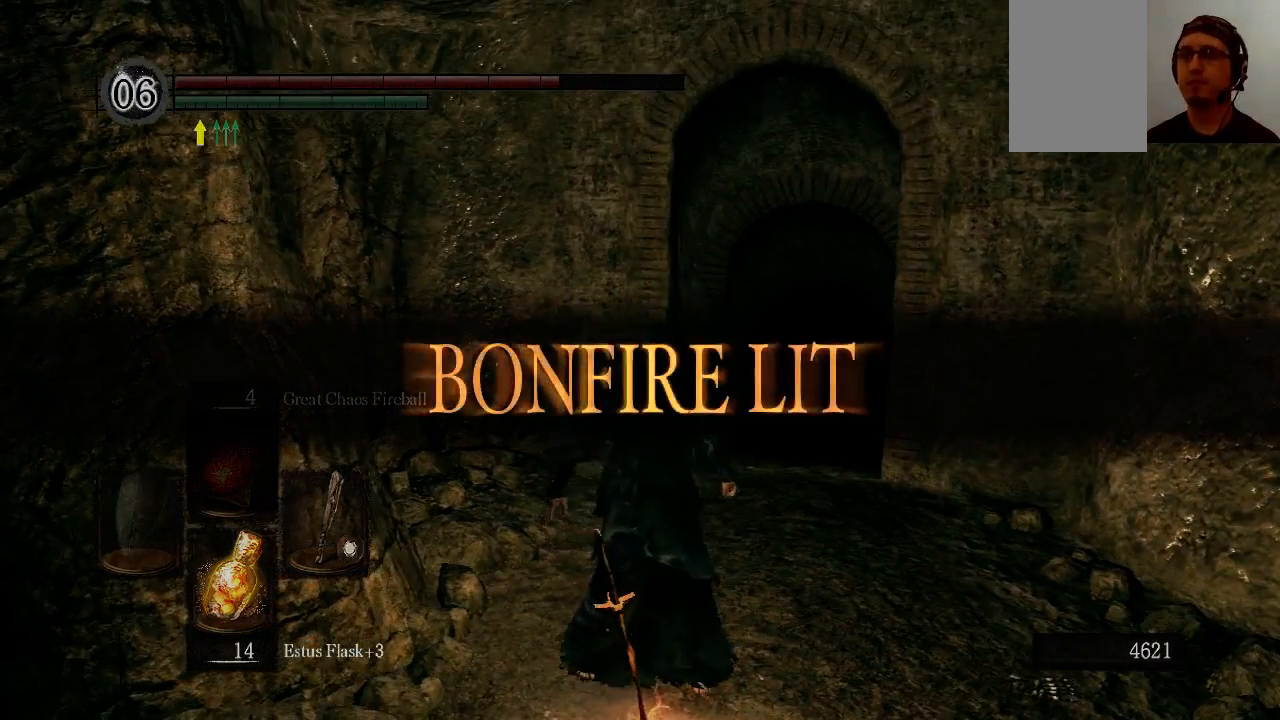
{"buttons": [], "left_stick": "down-right", "right_stick": "center", "events": [[467, "left_stick", "down-right"]]}
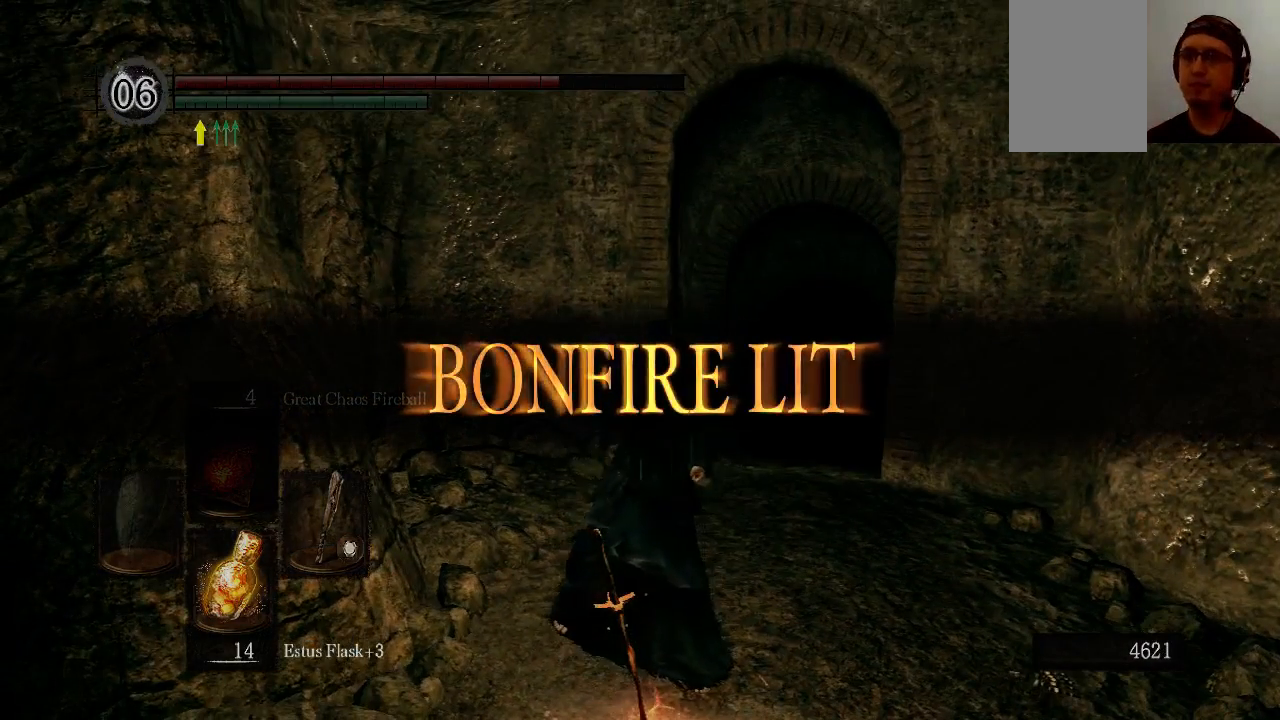
{"buttons": [], "left_stick": "center", "right_stick": "center", "events": [[167, "left_stick", "center"]]}
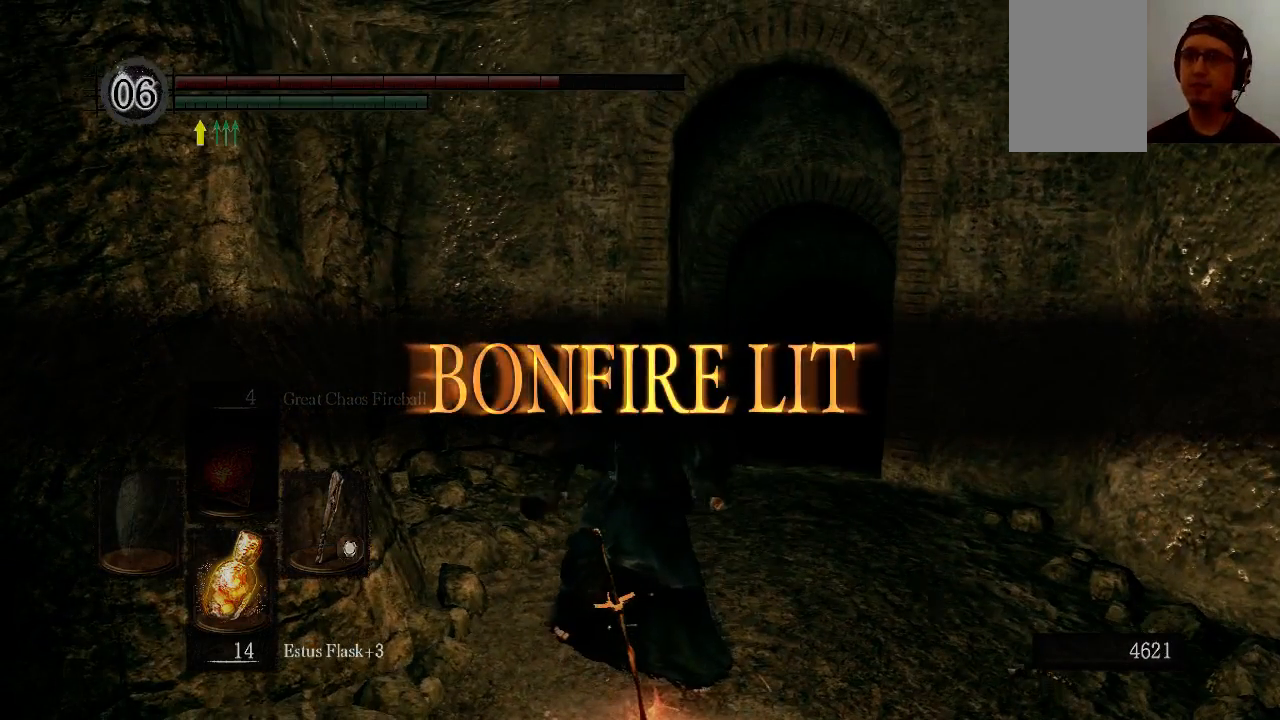
{"buttons": ["A"], "left_stick": "center", "right_stick": "center", "events": [[33, "left_stick", "down"], [233, "left_stick", "center"], [500, "A", "down"]]}
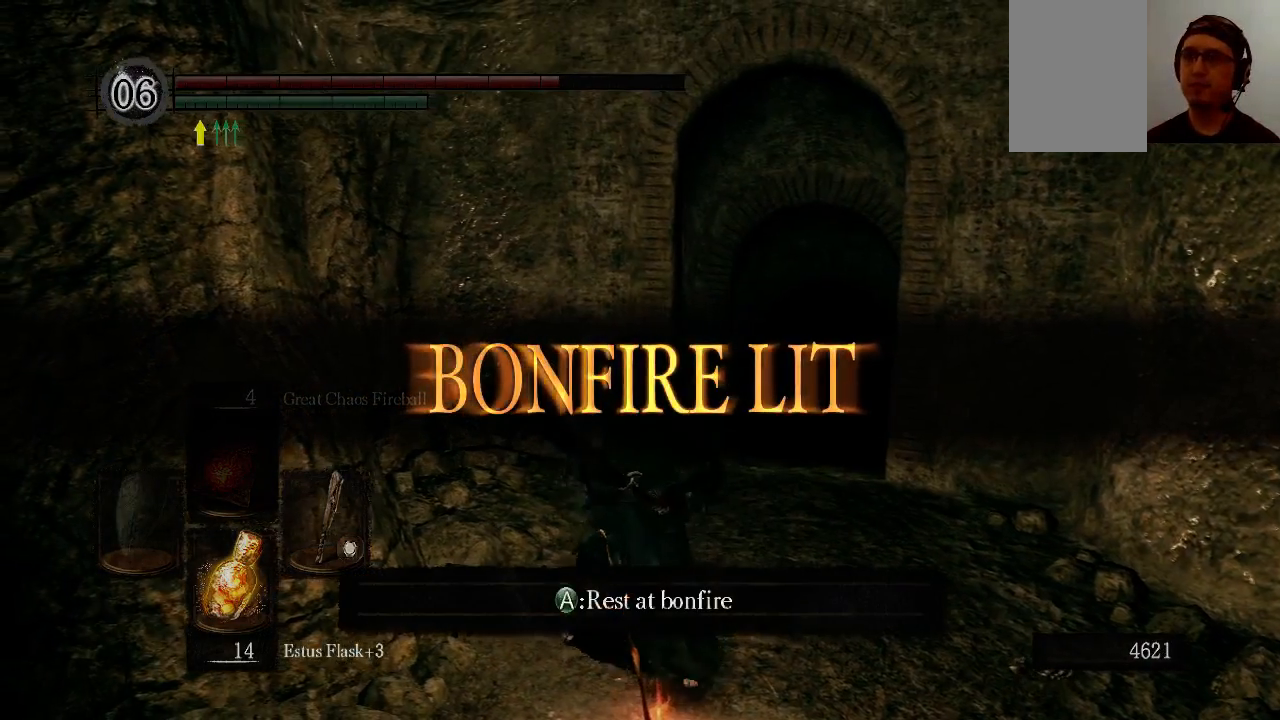
{"buttons": [], "left_stick": "center", "right_stick": "center", "events": [[167, "A", "up"]]}
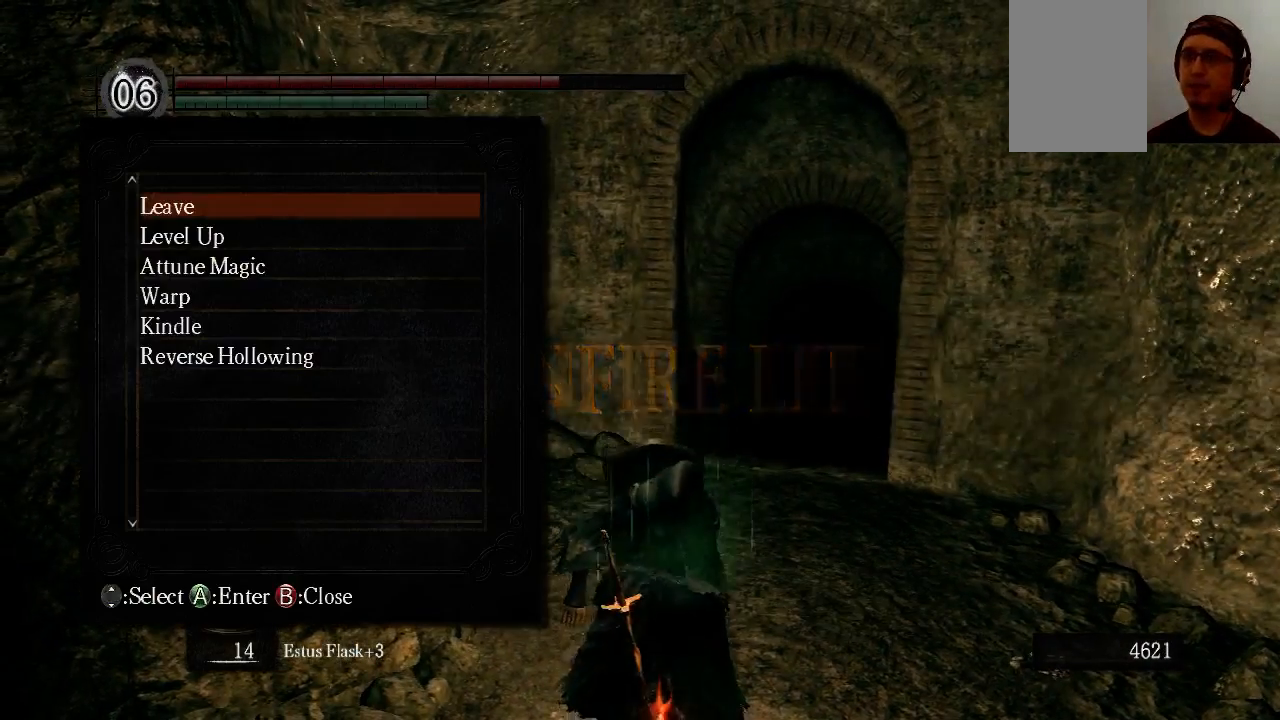
{"buttons": [], "left_stick": "center", "right_stick": "center", "events": [[33, "B", "down"], [167, "B", "up"]]}
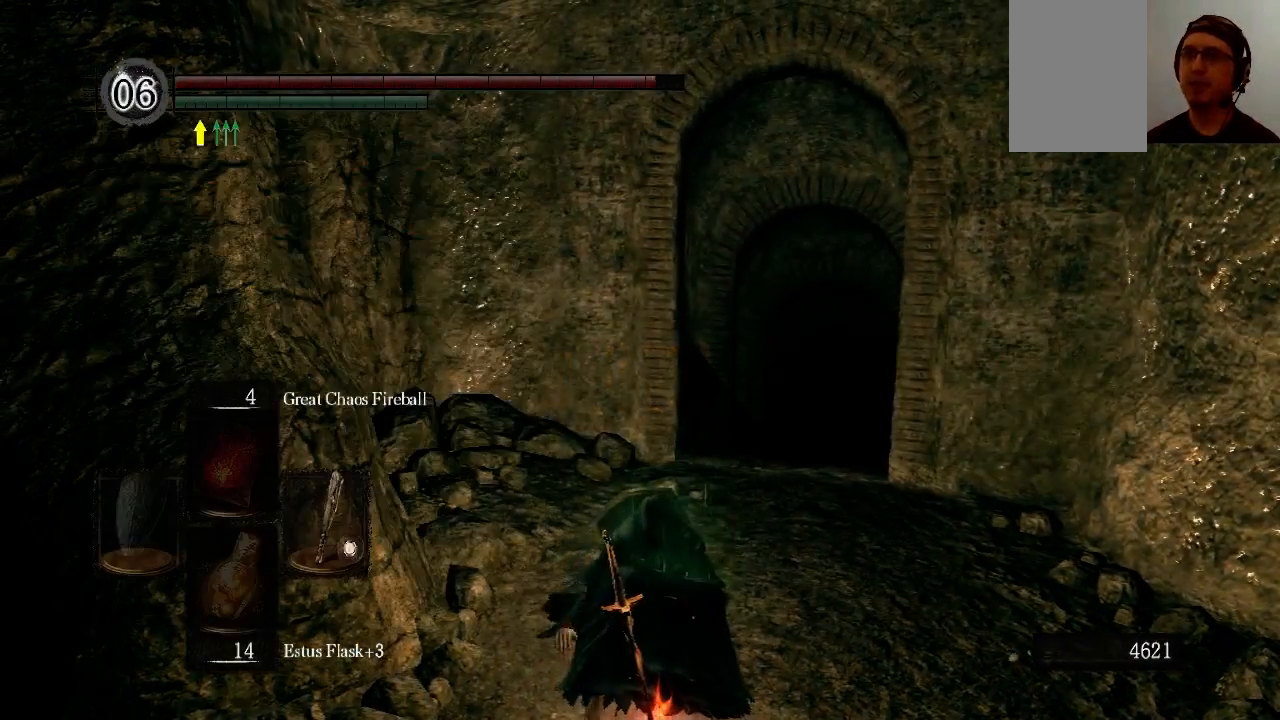
{"buttons": [], "left_stick": "center", "right_stick": "center", "events": []}
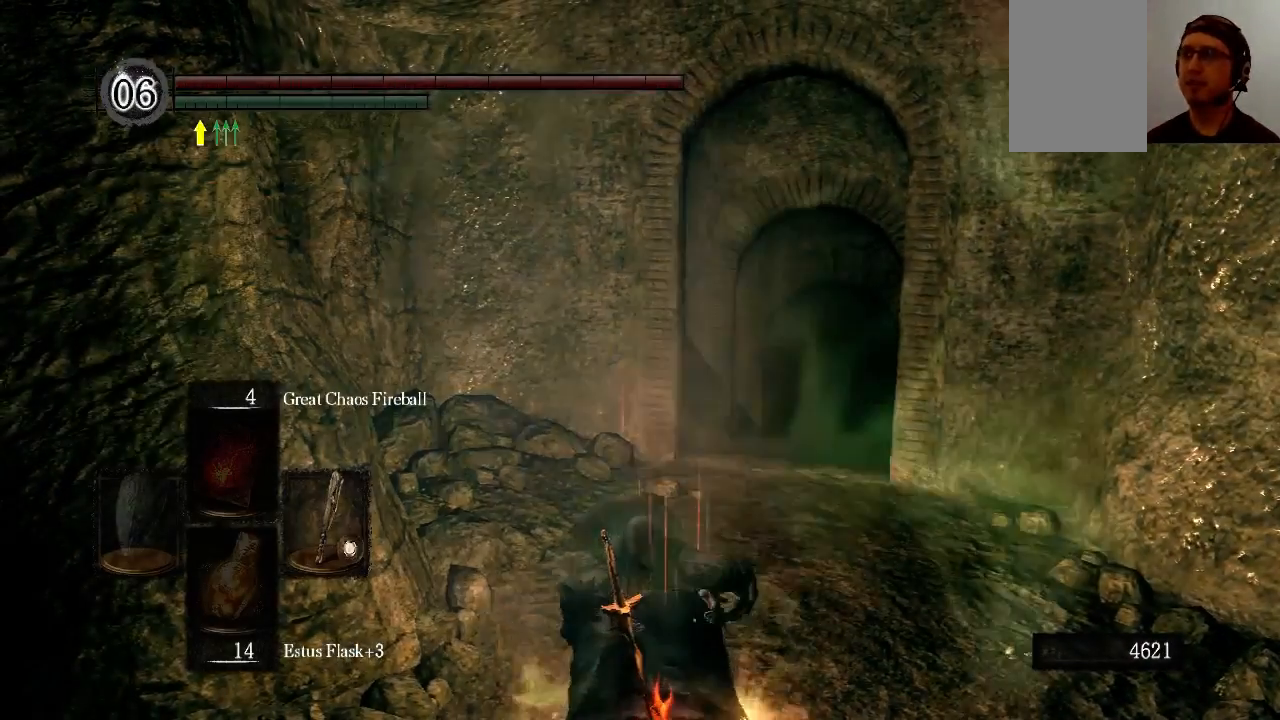
{"buttons": [], "left_stick": "center", "right_stick": "center", "events": [[100, "right_stick", "down-right"], [233, "right_stick", "center"]]}